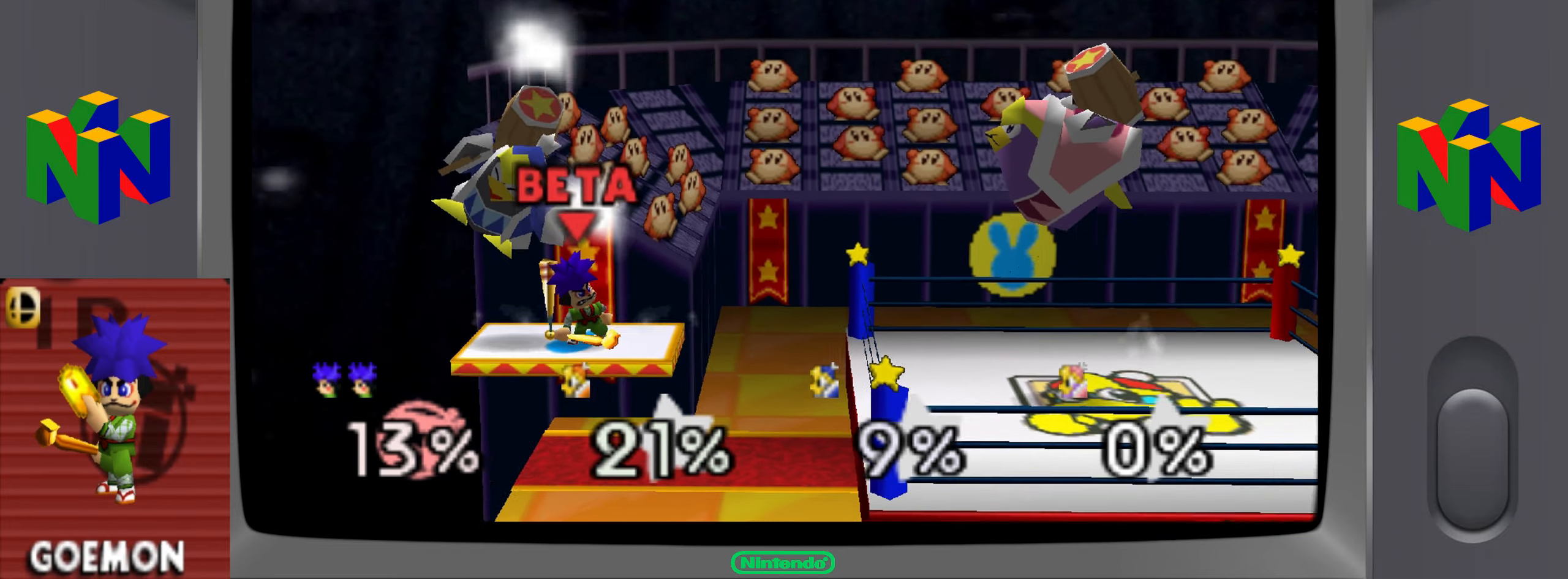
Gameplay with a controller (Nintendo layout); each line is a JSON object with the inputs held at the frame after it. "events" lists button and stick changes between this image and that frame as [ms after this image, input, new state], when the widget could be followed in between. Not read: L3 R3.
{"buttons": ["DPAD_LEFT"], "left_stick": "center", "events": [[250, "DPAD_LEFT", "down"], [350, "DPAD_LEFT", "up"], [417, "DPAD_LEFT", "down"]]}
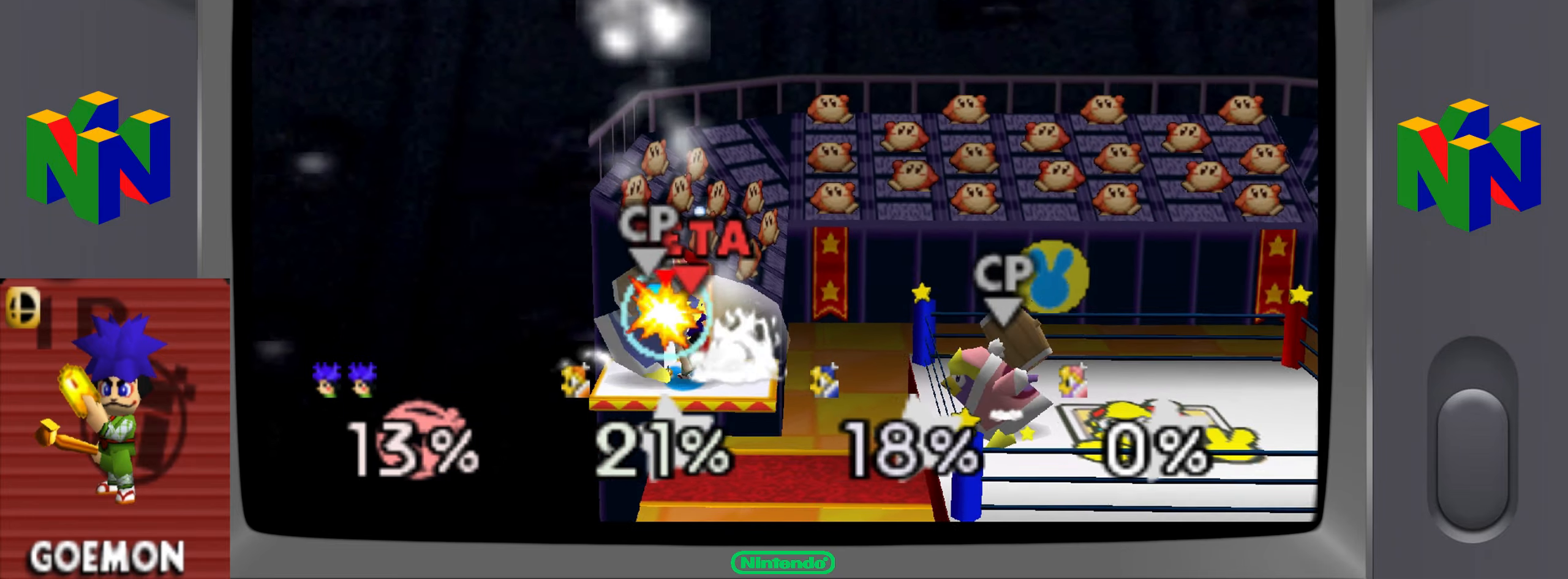
{"buttons": [], "left_stick": "center", "events": [[34, "DPAD_LEFT", "up"]]}
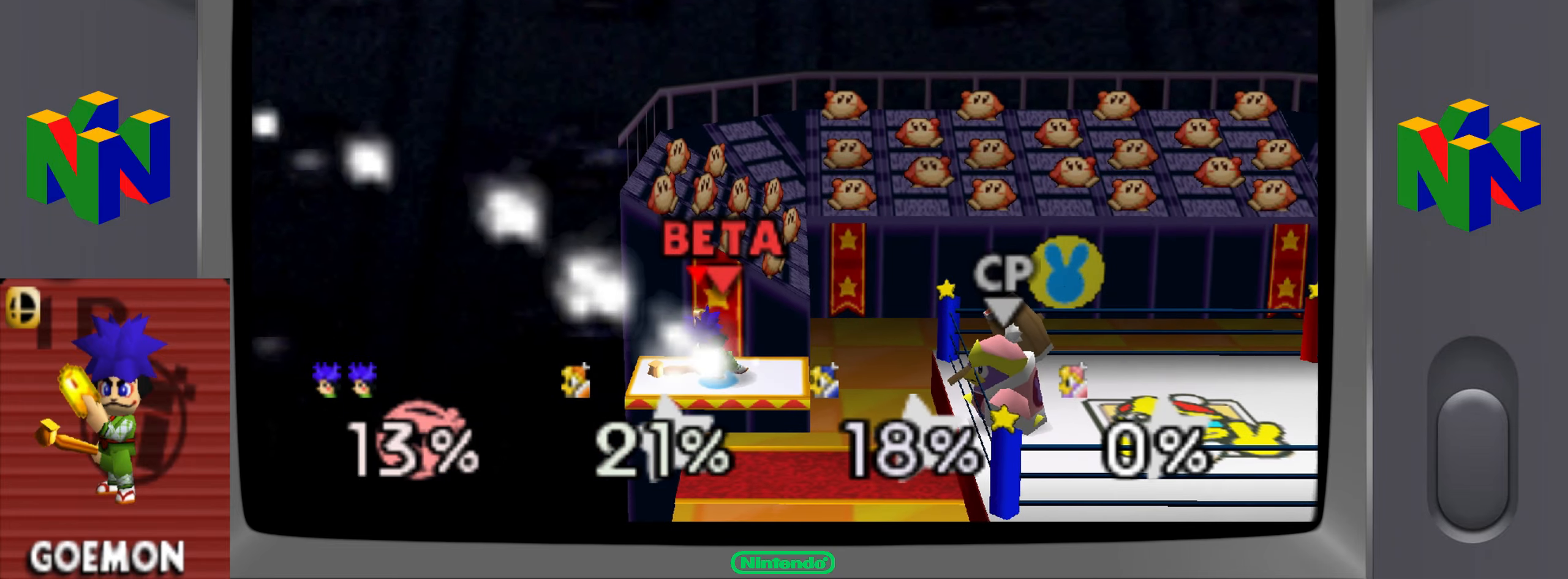
{"buttons": [], "left_stick": "center", "events": []}
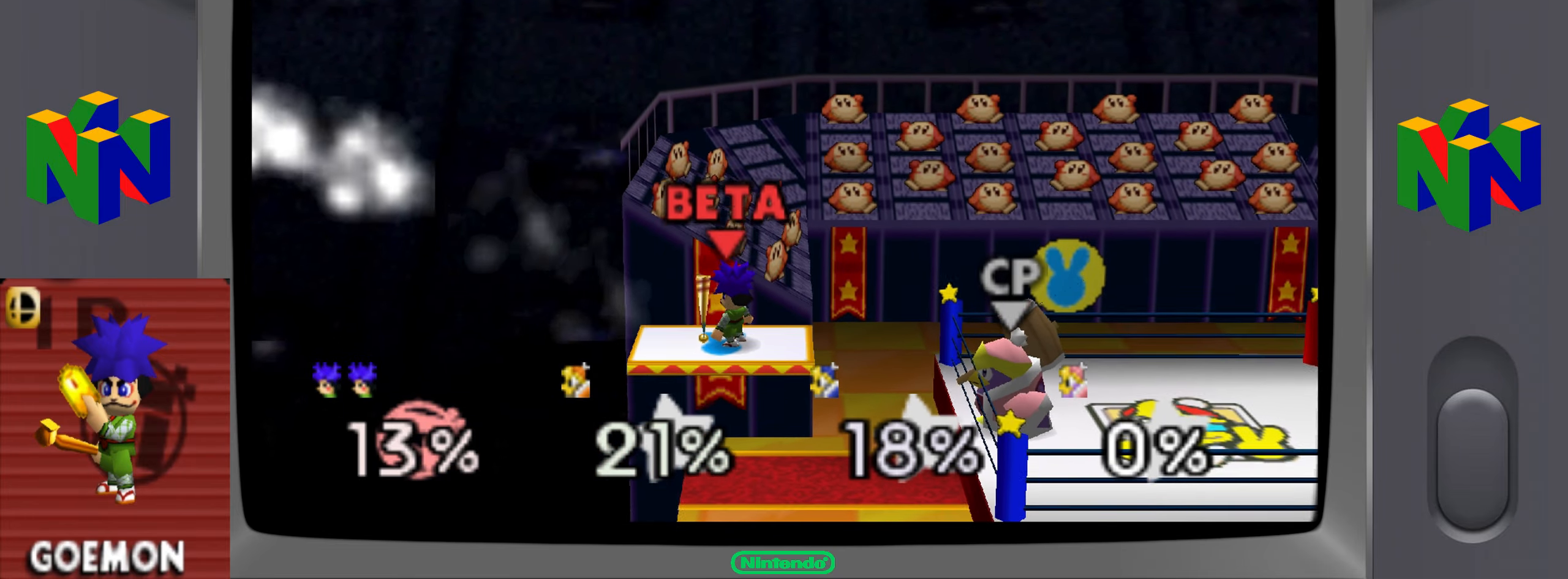
{"buttons": [], "left_stick": "center", "events": []}
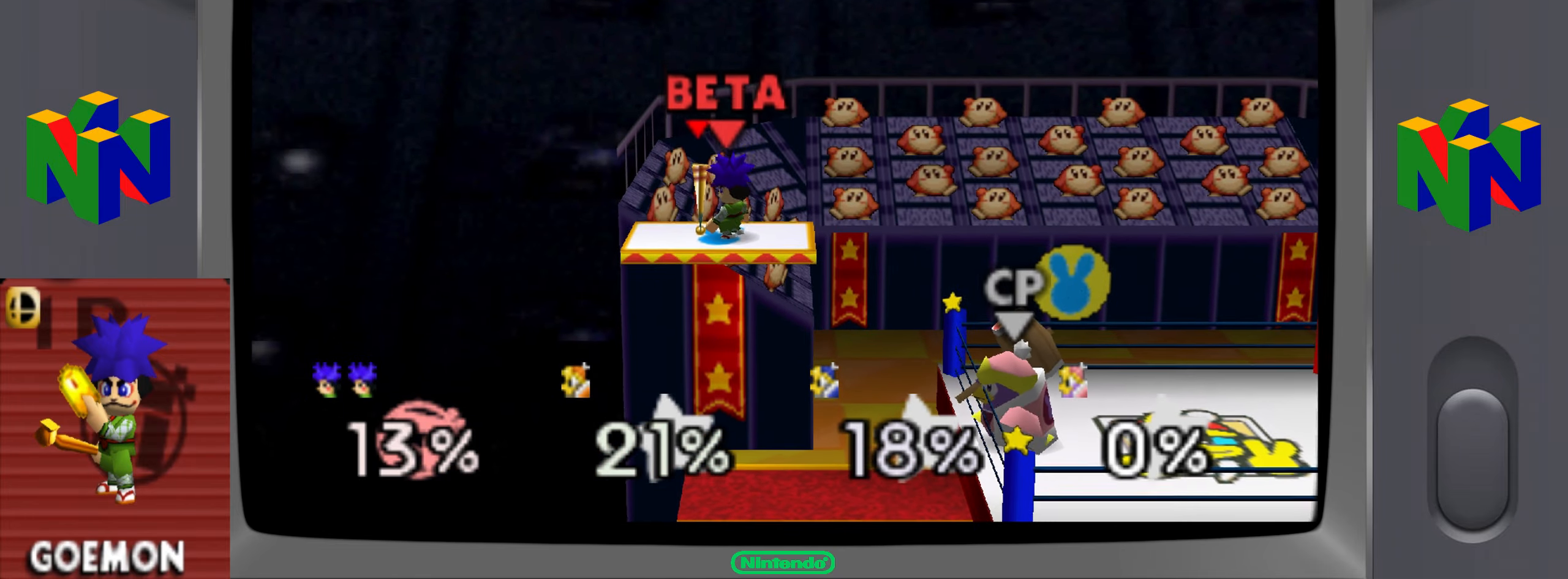
{"buttons": [], "left_stick": "center", "events": [[149, "left_stick", "right"], [266, "left_stick", "center"]]}